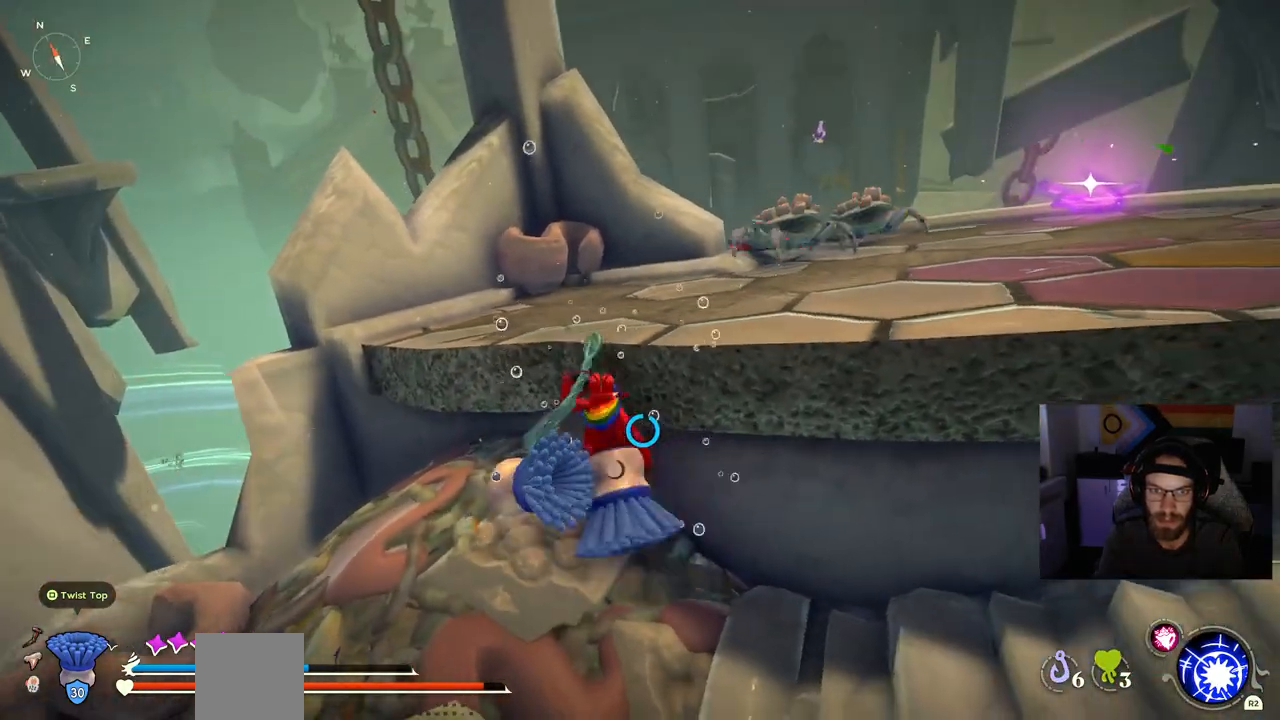
Gameplay with a controller (PlayStation layout); each line is a JSON object with the inputs held at the frame after it (dt_ms = milliseconds from this image to that frame). "events" lists button and stick changes between this image and that frame as [ms after this image, input, new state], when the widget could be followed in between. Not read: L1.
{"dt_ms": 500, "buttons": [], "left_stick": "up-right", "right_stick": "center", "events": [[400, "CROSS", "up"], [483, "left_stick", "up-right"]]}
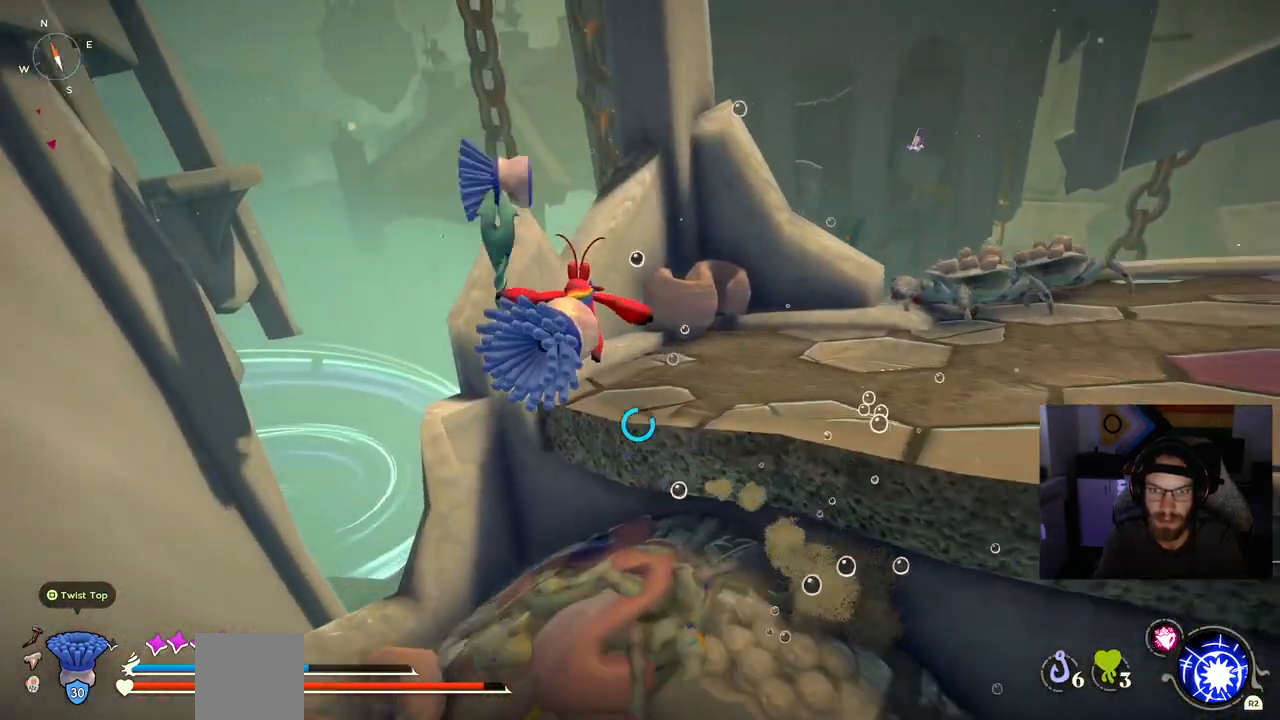
{"dt_ms": 500, "buttons": [], "left_stick": "right", "right_stick": "center", "events": [[50, "CROSS", "down"], [217, "CROSS", "up"], [233, "left_stick", "right"]]}
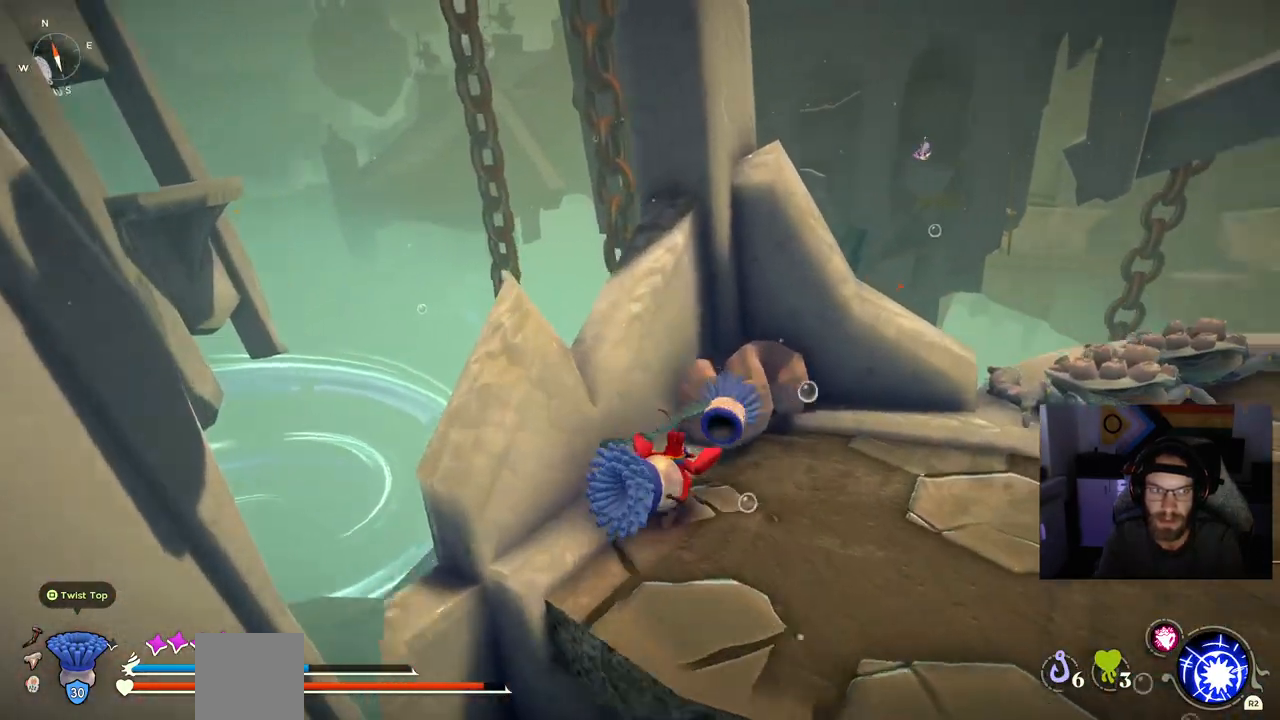
{"dt_ms": 500, "buttons": ["CIRCLE"], "left_stick": "right", "right_stick": "right", "events": [[167, "right_stick", "right"], [450, "CIRCLE", "down"]]}
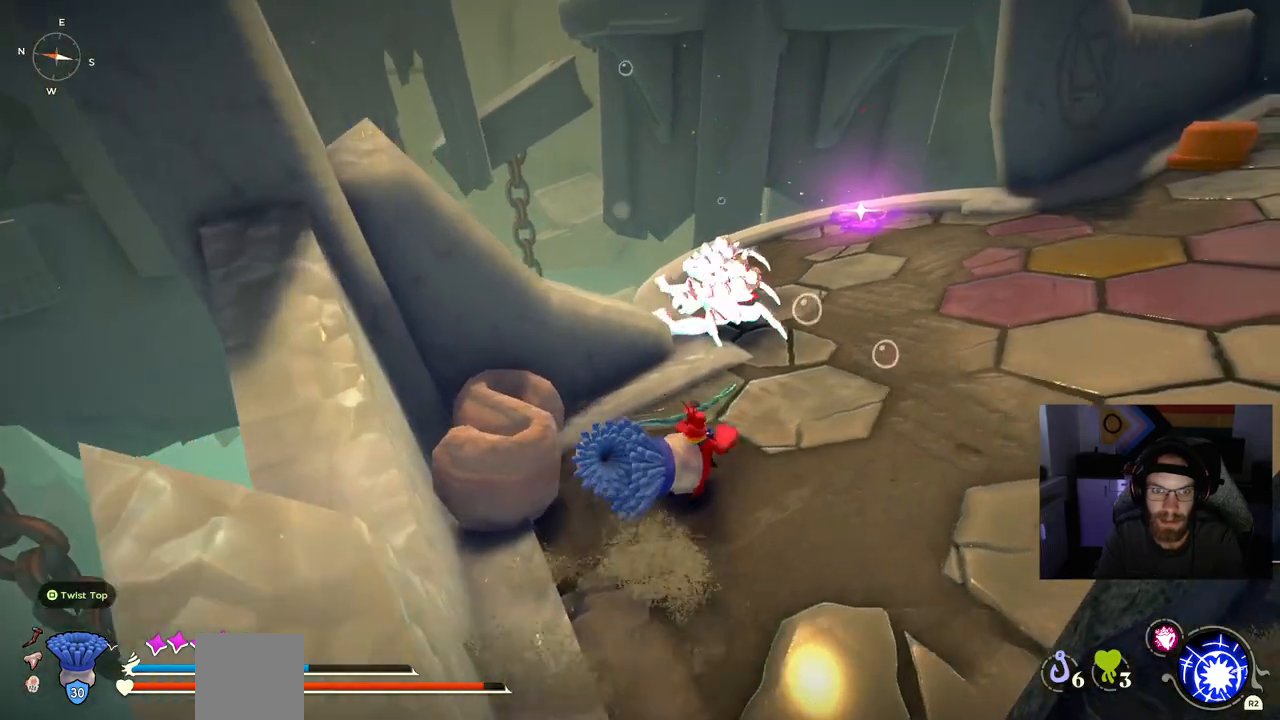
{"dt_ms": 500, "buttons": ["CIRCLE"], "left_stick": "right", "right_stick": "right", "events": []}
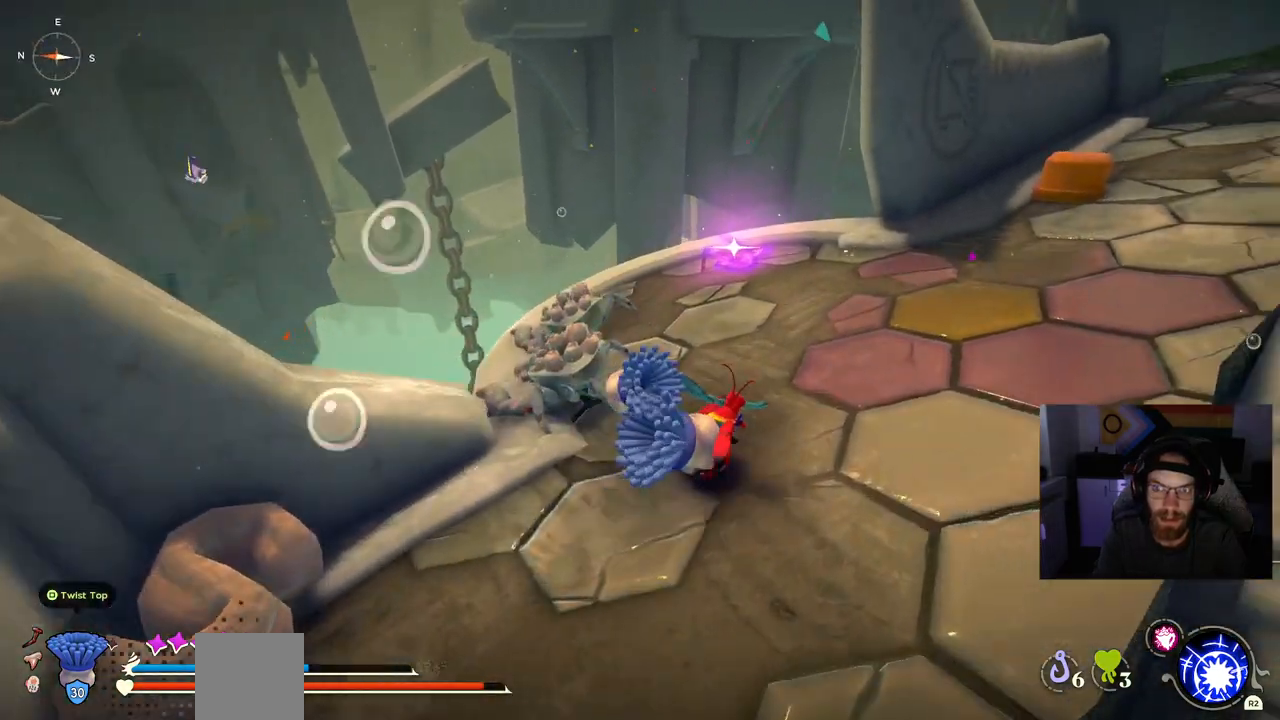
{"dt_ms": 500, "buttons": ["CIRCLE"], "left_stick": "right", "right_stick": "right", "events": []}
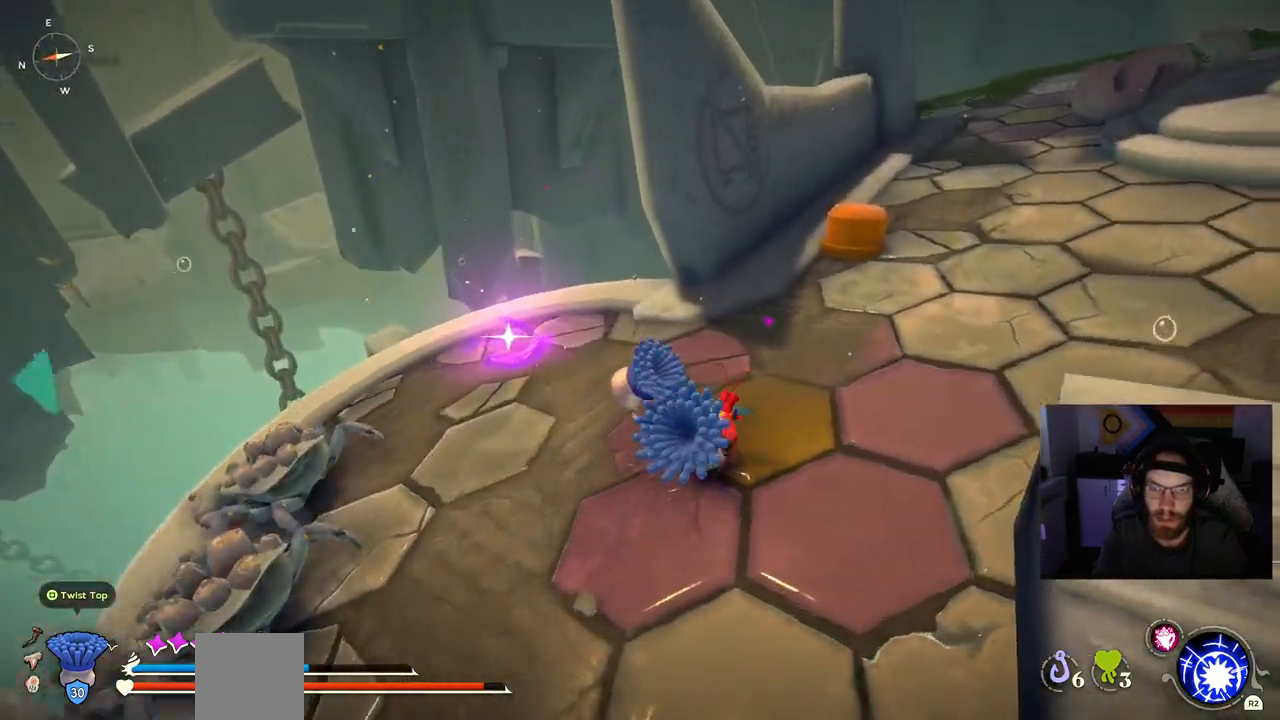
{"dt_ms": 500, "buttons": ["CIRCLE"], "left_stick": "right", "right_stick": "right", "events": []}
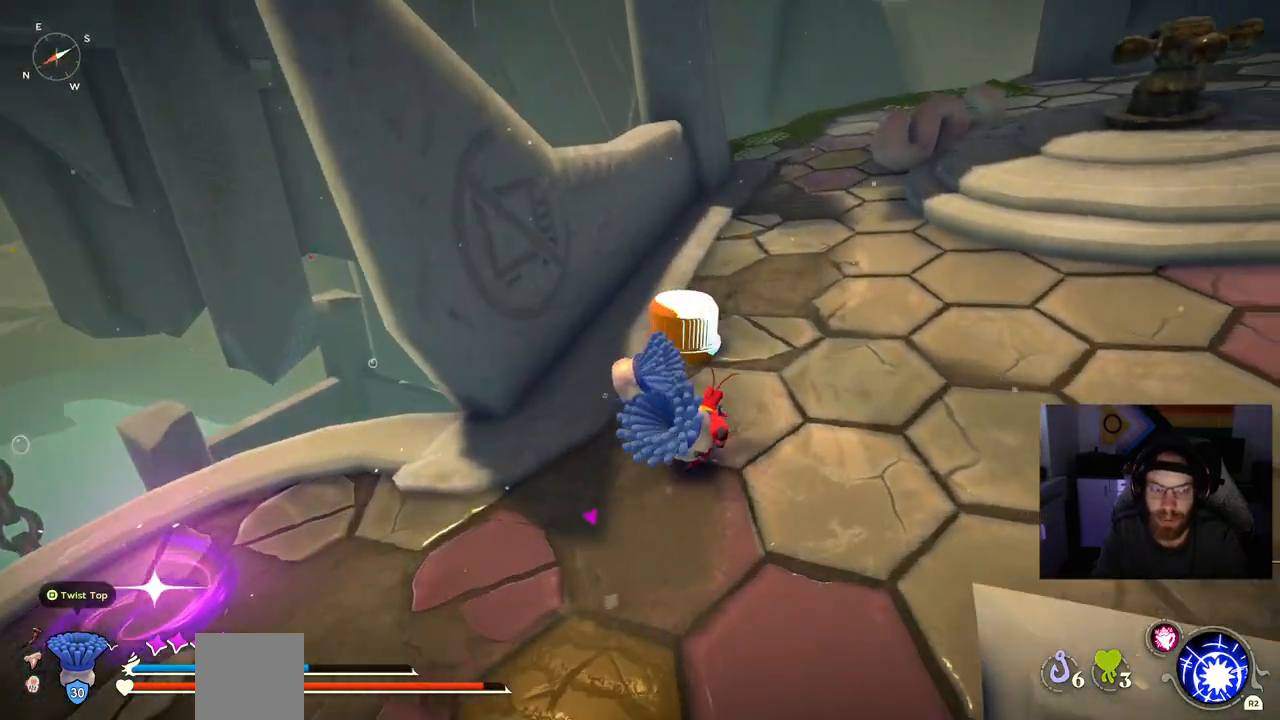
{"dt_ms": 500, "buttons": ["CIRCLE"], "left_stick": "right", "right_stick": "right", "events": []}
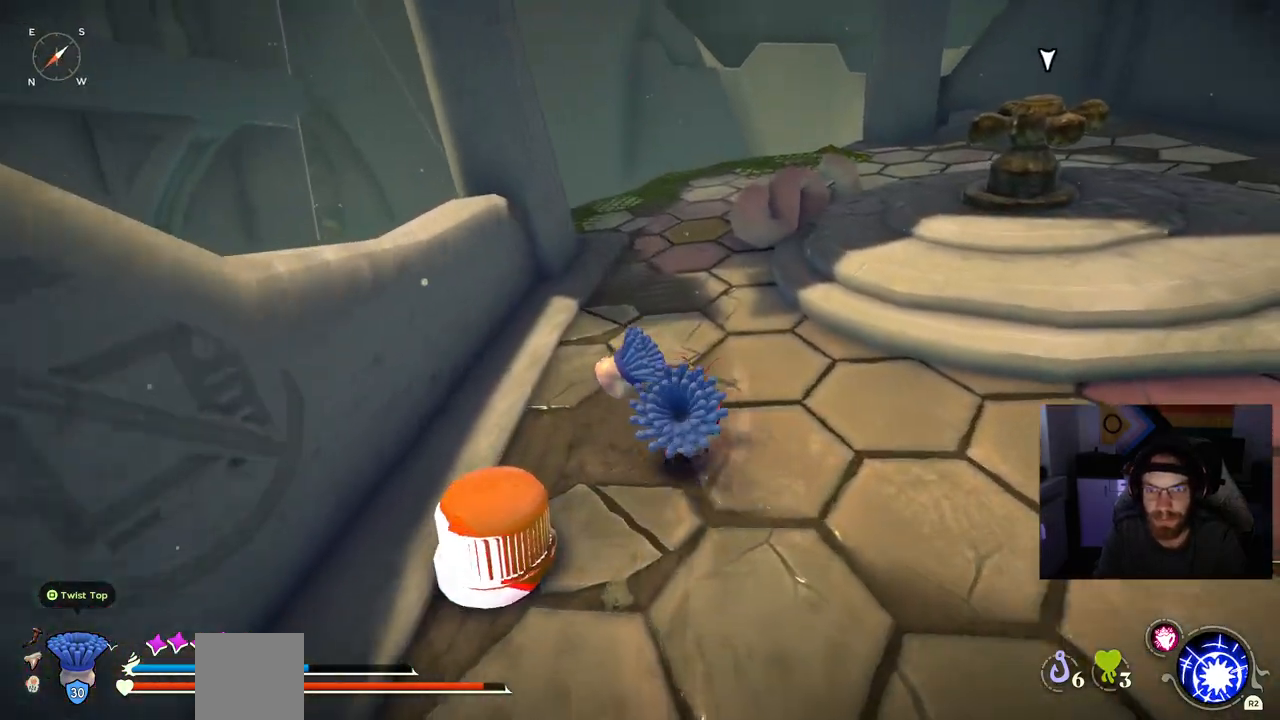
{"dt_ms": 500, "buttons": [], "left_stick": "right", "right_stick": "right", "events": [[317, "CIRCLE", "up"]]}
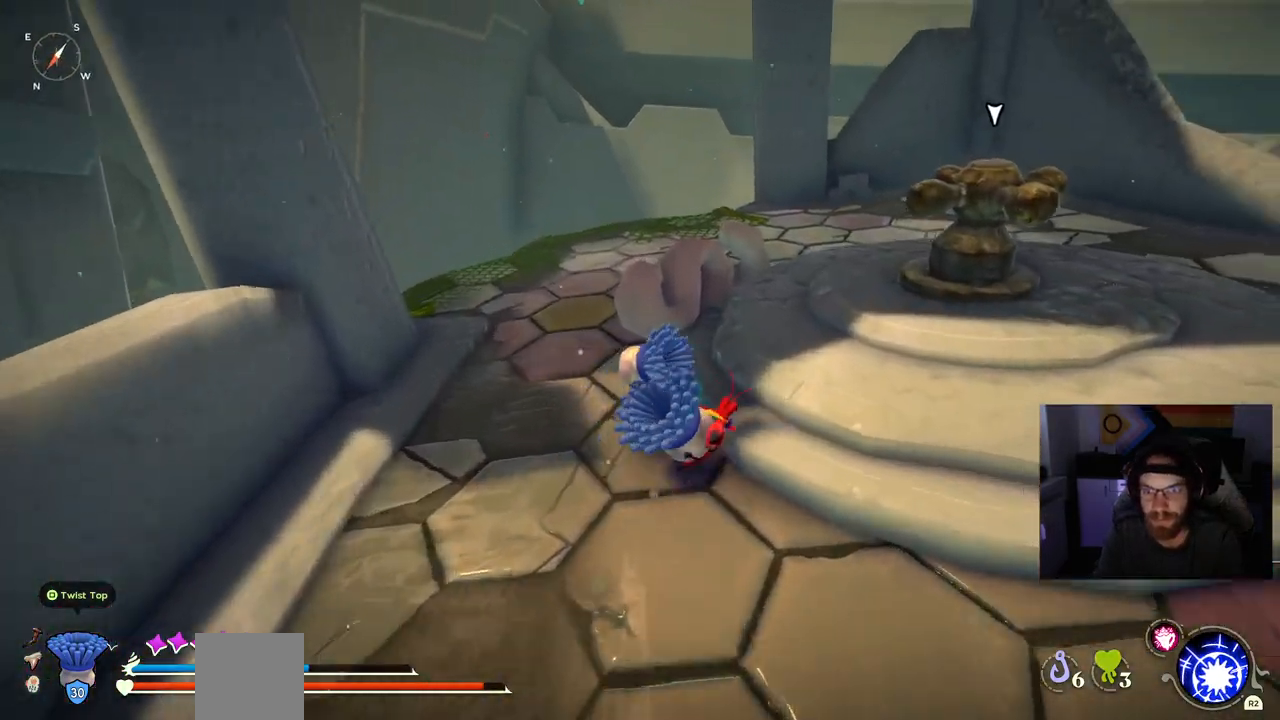
{"dt_ms": 500, "buttons": [], "left_stick": "right", "right_stick": "right", "events": []}
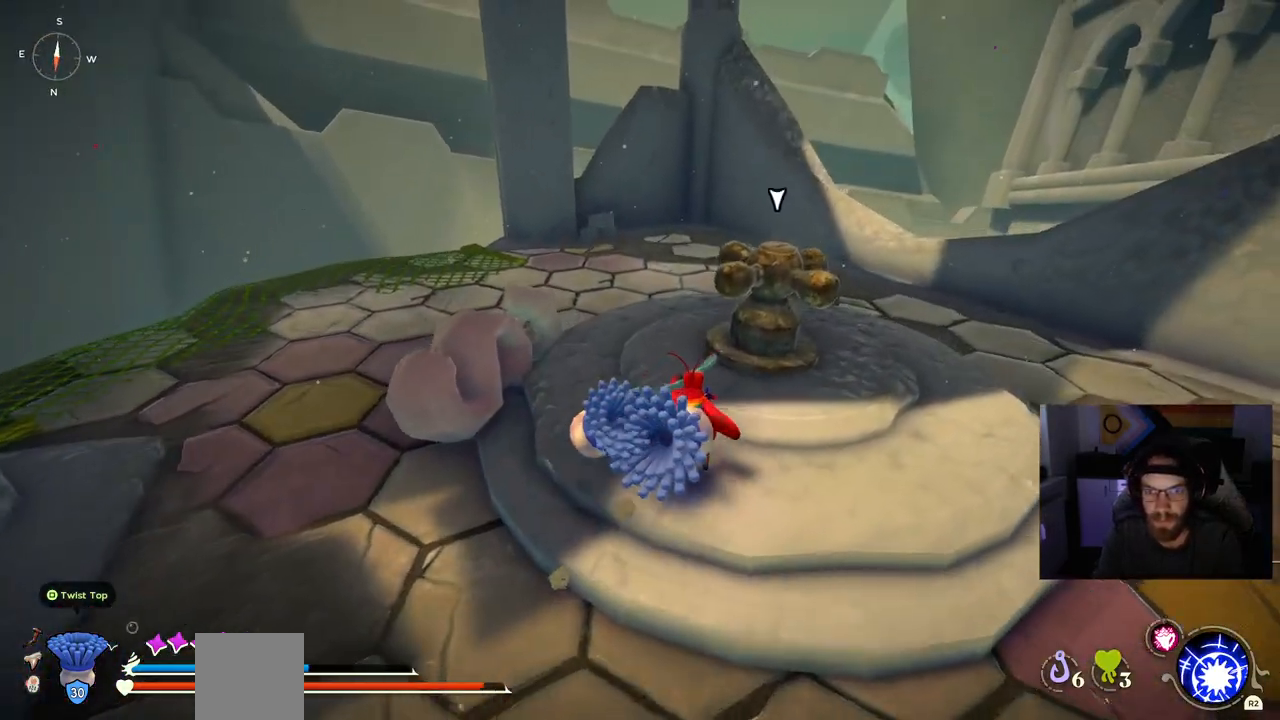
{"dt_ms": 500, "buttons": [], "left_stick": "up-left", "right_stick": "center", "events": [[100, "left_stick", "up-right"], [167, "TRIANGLE", "down"], [200, "right_stick", "center"], [217, "left_stick", "right"], [317, "TRIANGLE", "up"], [433, "left_stick", "up-left"]]}
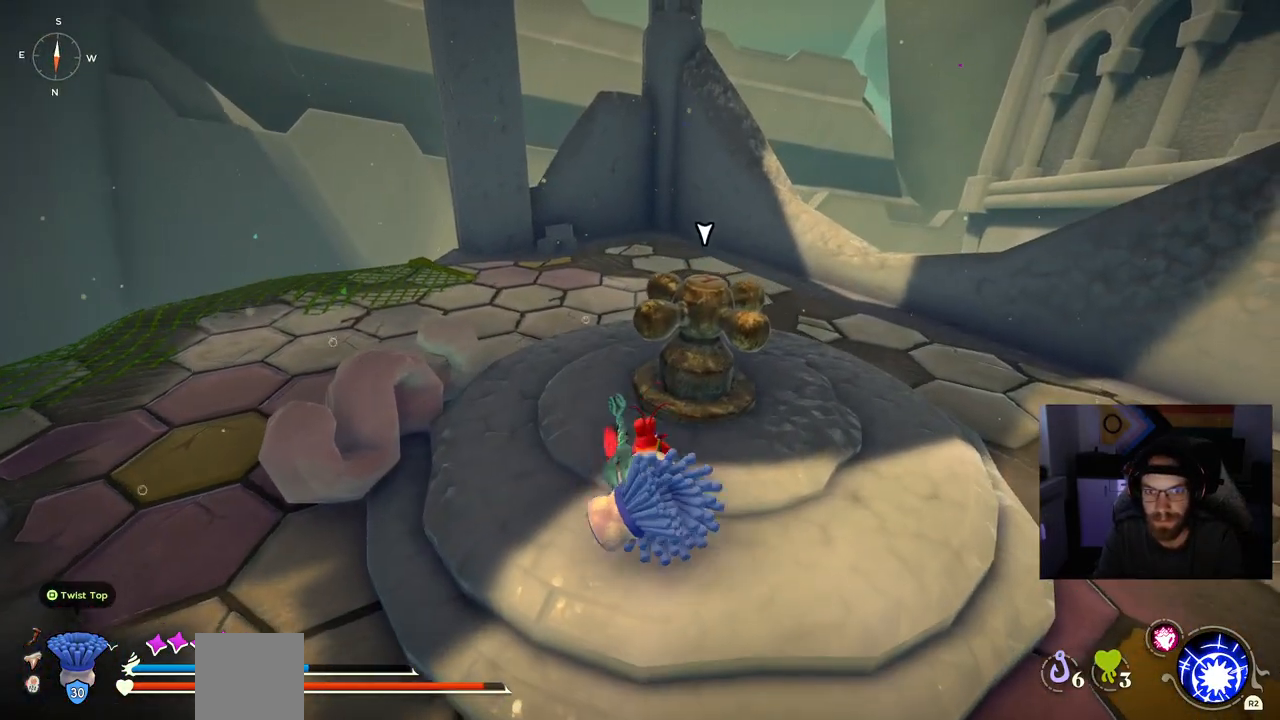
{"dt_ms": 500, "buttons": [], "left_stick": "up-left", "right_stick": "center", "events": [[100, "TRIANGLE", "down"], [250, "TRIANGLE", "up"]]}
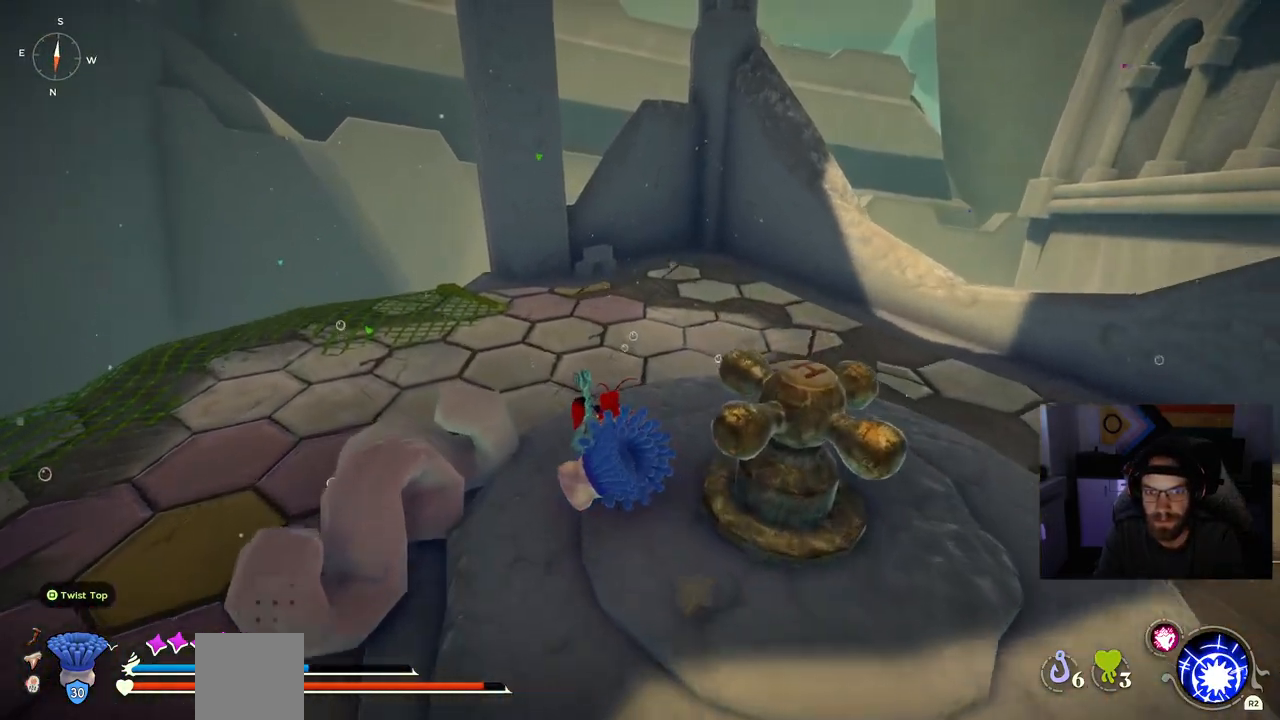
{"dt_ms": 500, "buttons": [], "left_stick": "up-left", "right_stick": "left", "events": [[133, "right_stick", "left"]]}
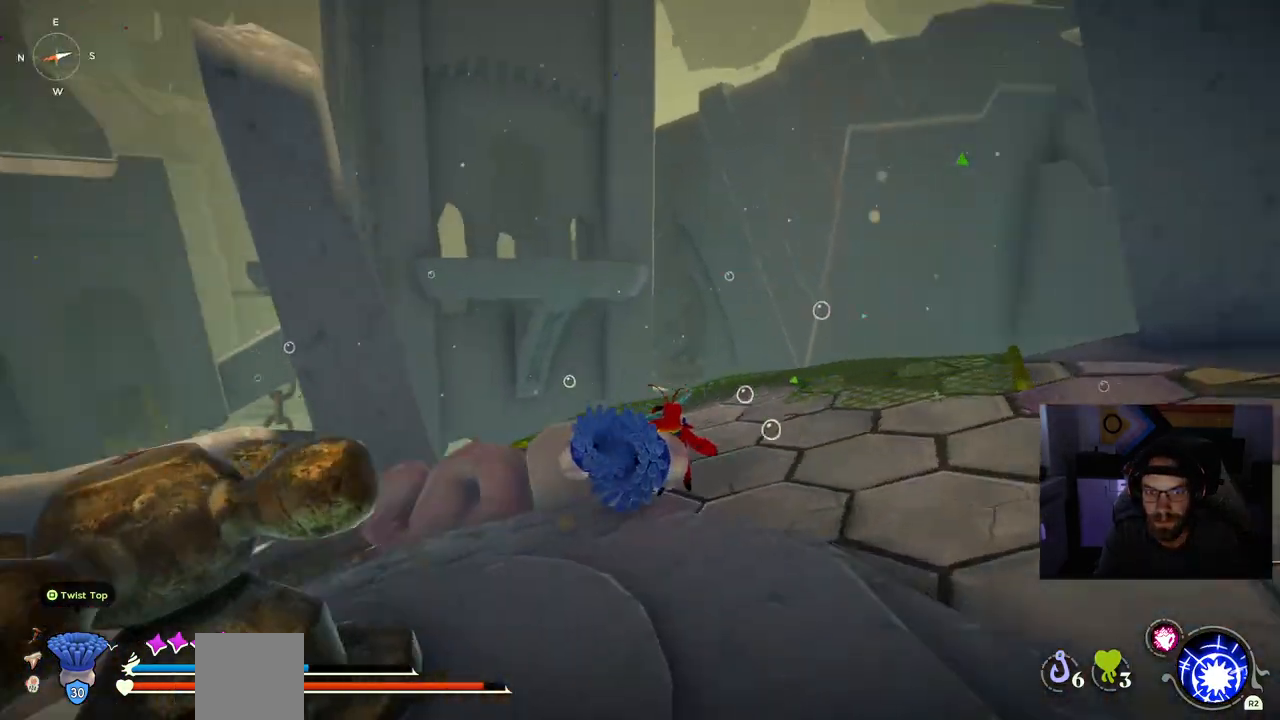
{"dt_ms": 500, "buttons": ["CIRCLE"], "left_stick": "up-right", "right_stick": "center"}
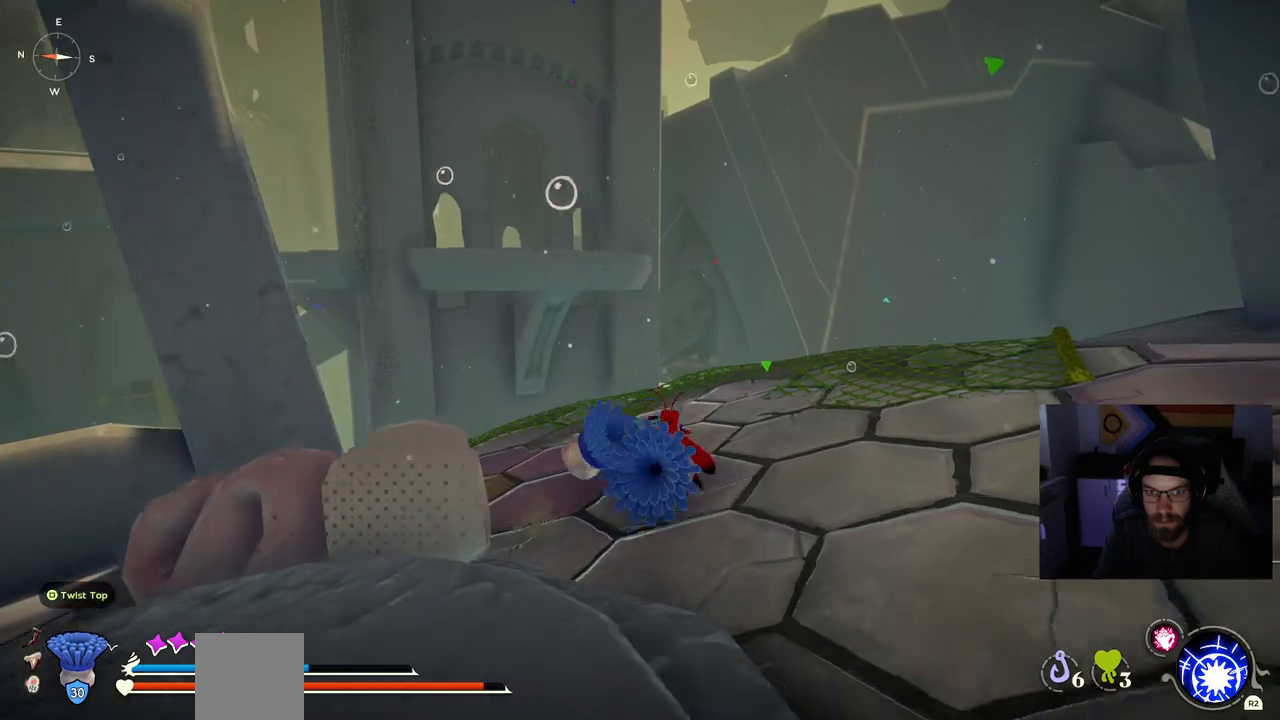
{"dt_ms": 500, "buttons": ["CIRCLE"], "left_stick": "up-right", "right_stick": "center", "events": []}
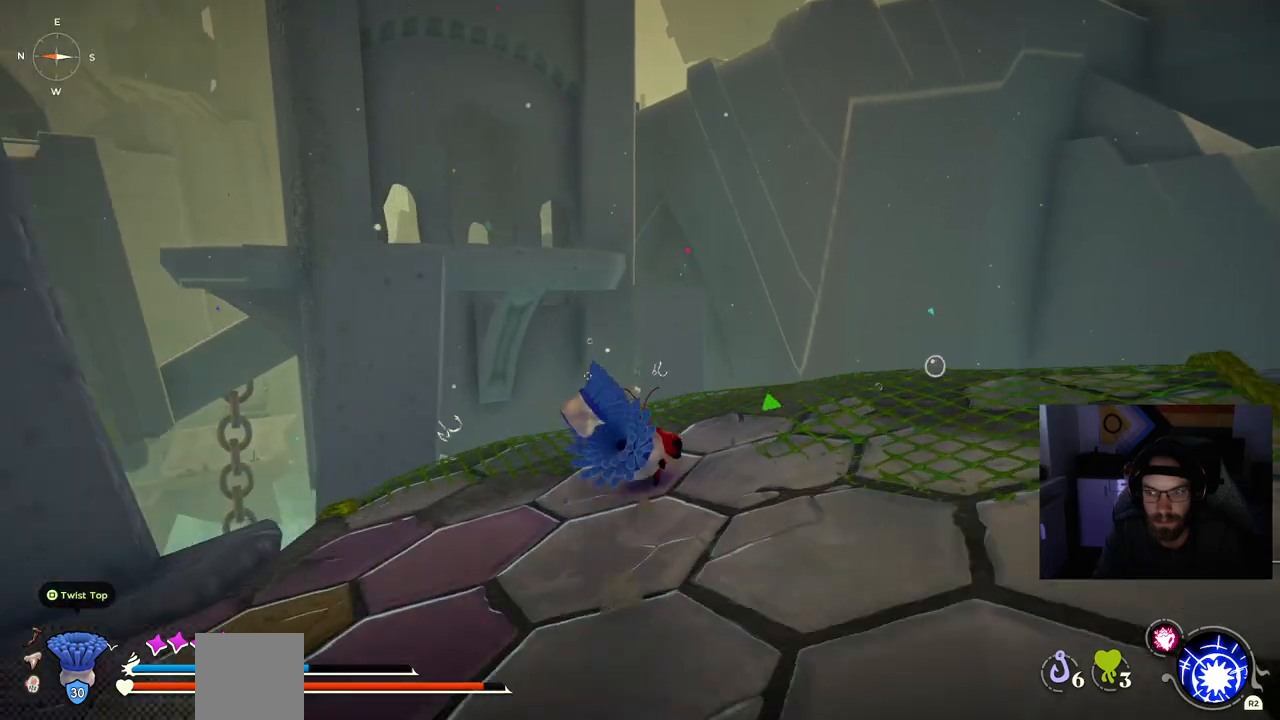
{"dt_ms": 500, "buttons": [], "left_stick": "up", "right_stick": "center", "events": [[67, "left_stick", "up"], [200, "CIRCLE", "up"], [350, "CROSS", "down"], [500, "CROSS", "up"]]}
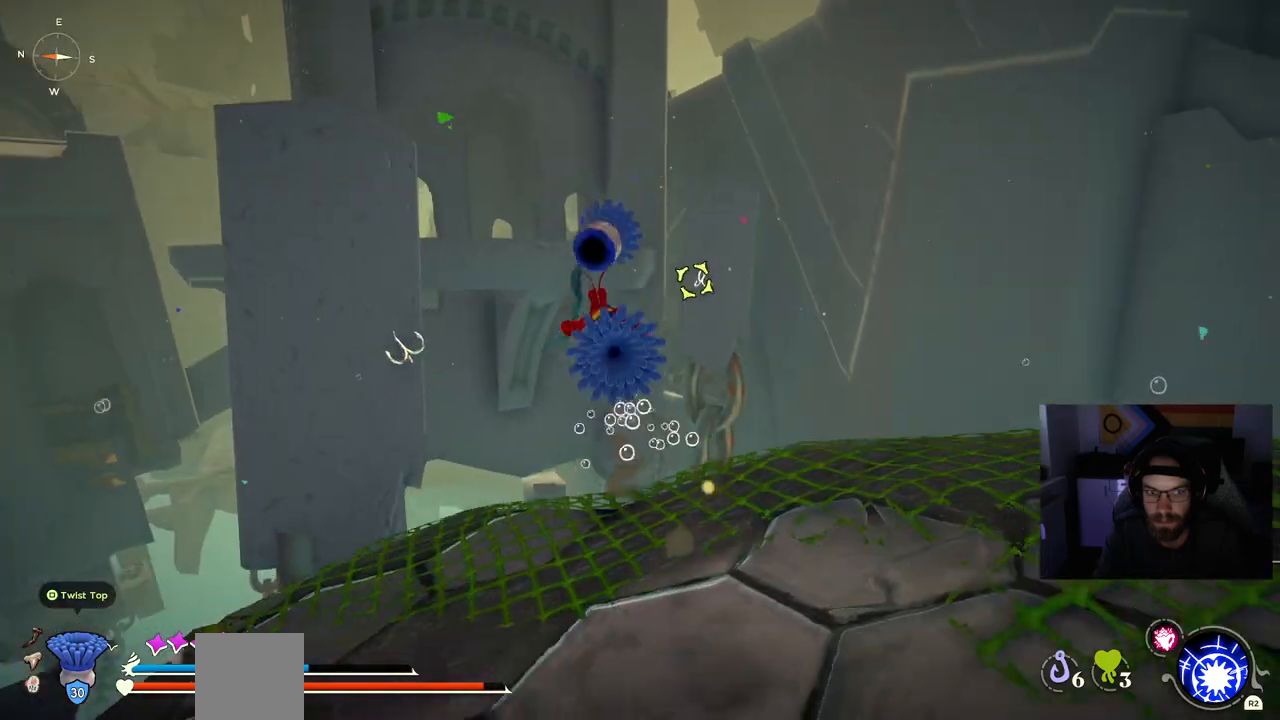
{"dt_ms": 500, "buttons": ["L2"], "left_stick": "up", "right_stick": "center", "events": [[317, "L2", "down"]]}
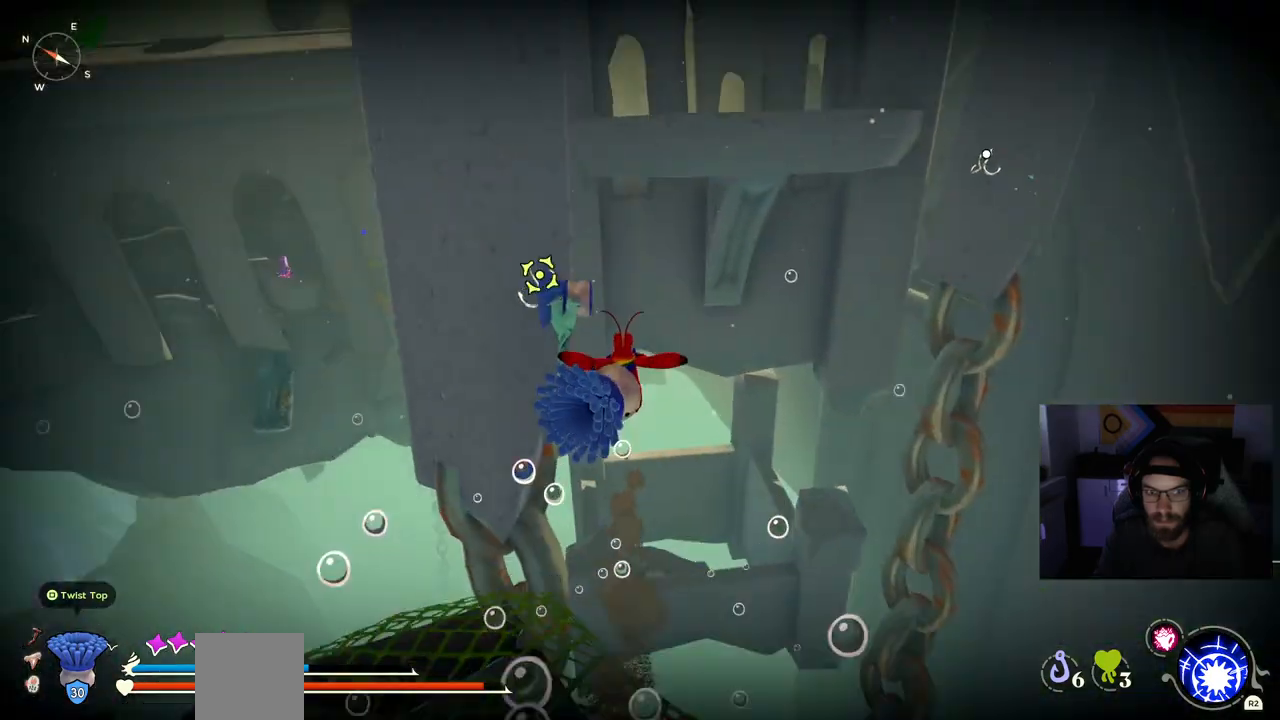
{"dt_ms": 500, "buttons": [], "left_stick": "up", "right_stick": "center", "events": [[17, "L2", "up"]]}
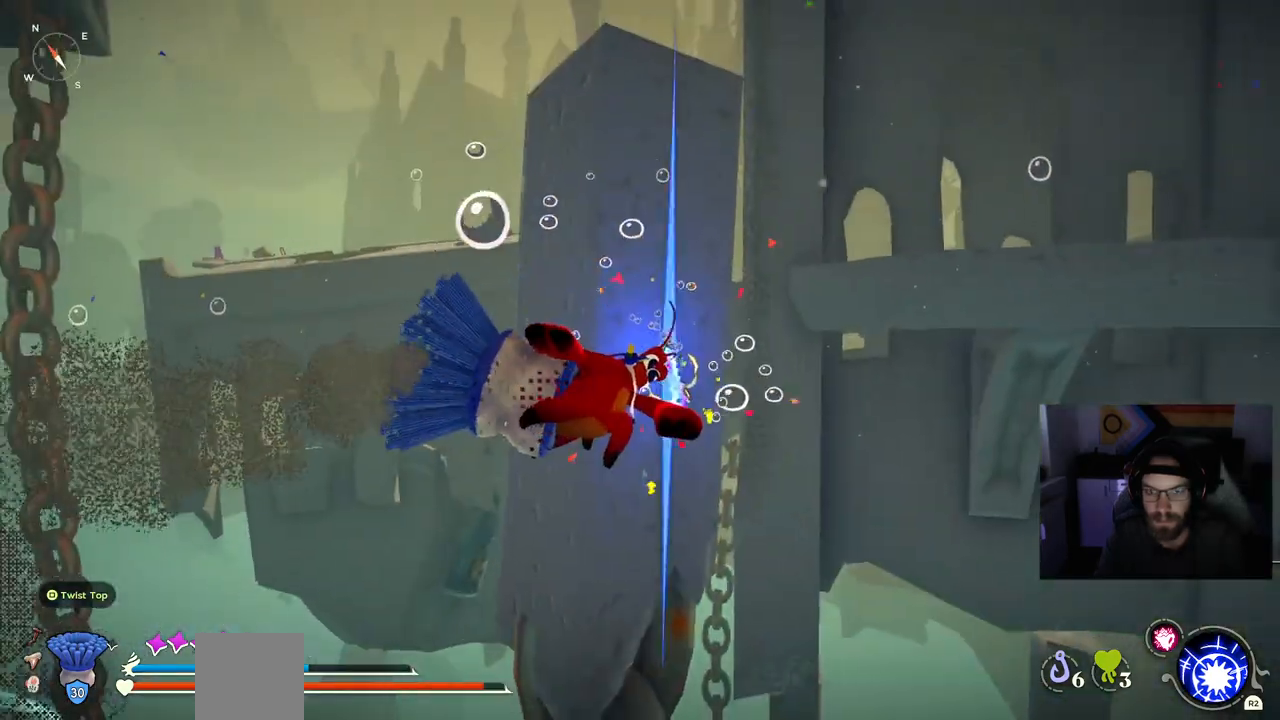
{"dt_ms": 500, "buttons": [], "left_stick": "up-right", "right_stick": "center", "events": [[33, "left_stick", "up-right"]]}
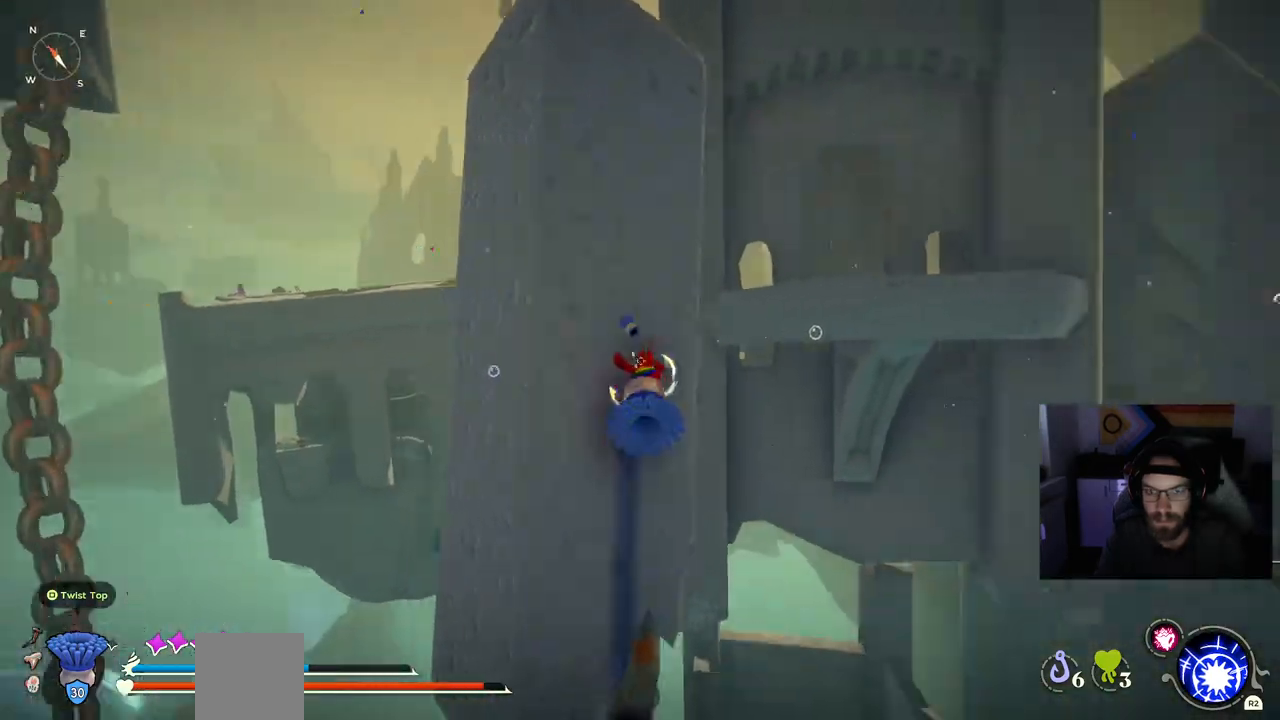
{"dt_ms": 1000, "buttons": [], "left_stick": "up-right", "right_stick": "center"}
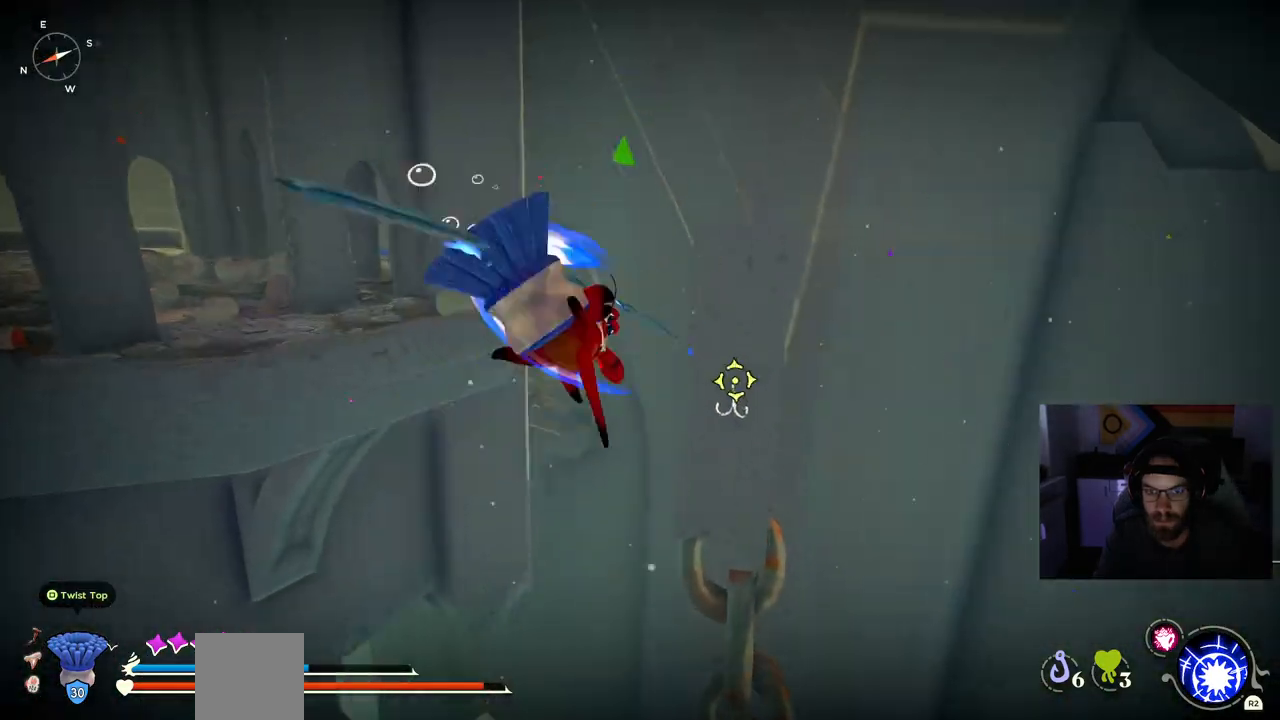
{"dt_ms": 500, "buttons": [], "left_stick": "up", "right_stick": "center", "events": [[150, "left_stick", "up"]]}
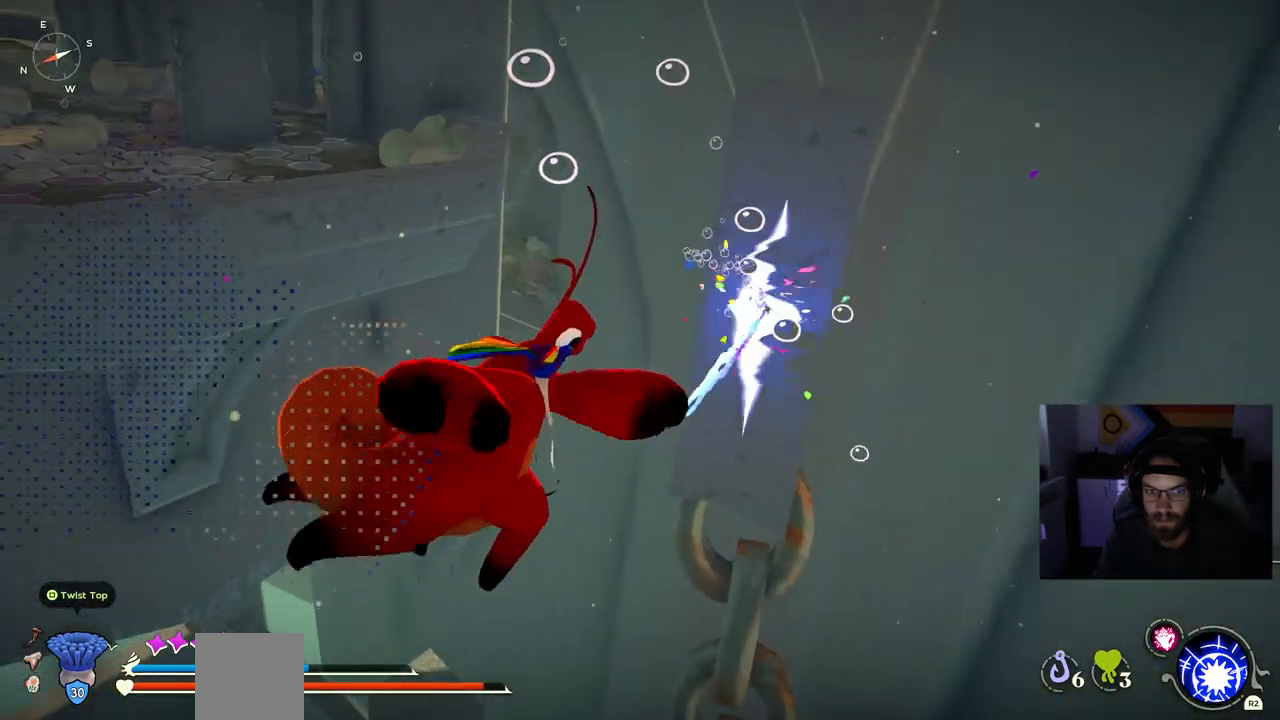
{"dt_ms": 500, "buttons": [], "left_stick": "up", "right_stick": "center", "events": []}
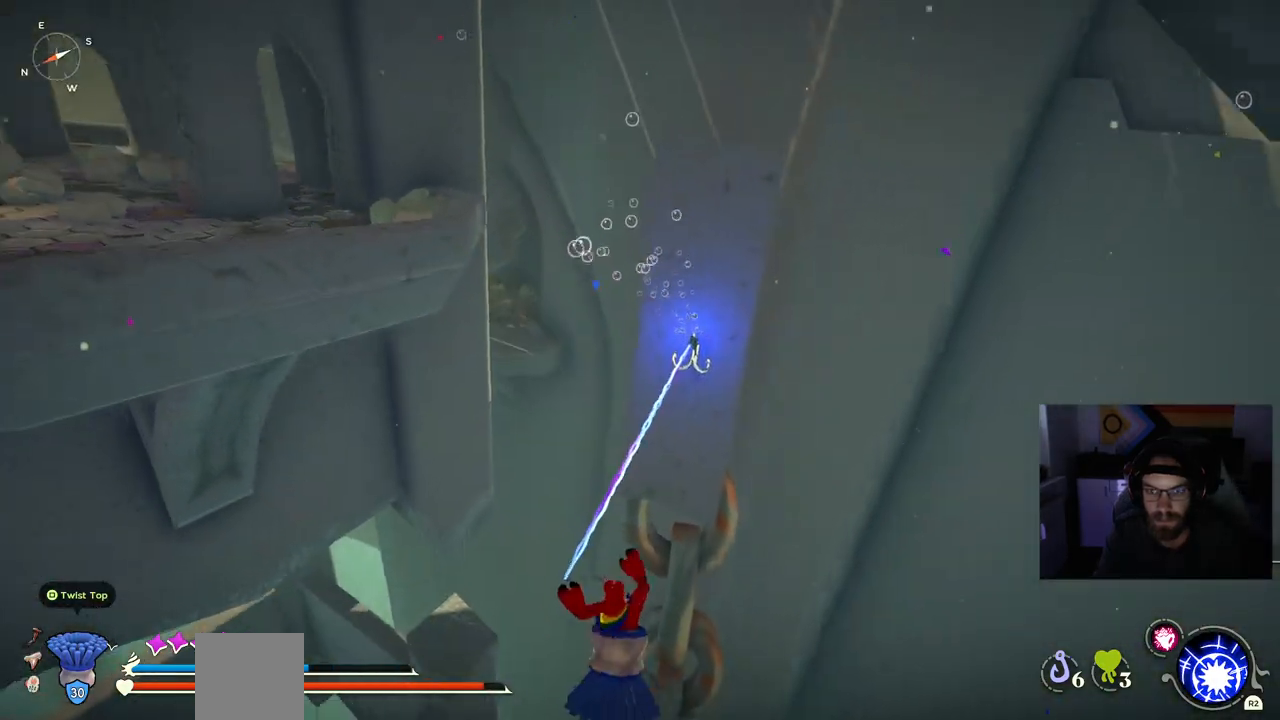
{"dt_ms": 500, "buttons": [], "left_stick": "up-left", "right_stick": "left", "events": [[33, "left_stick", "up-left"], [50, "right_stick", "left"]]}
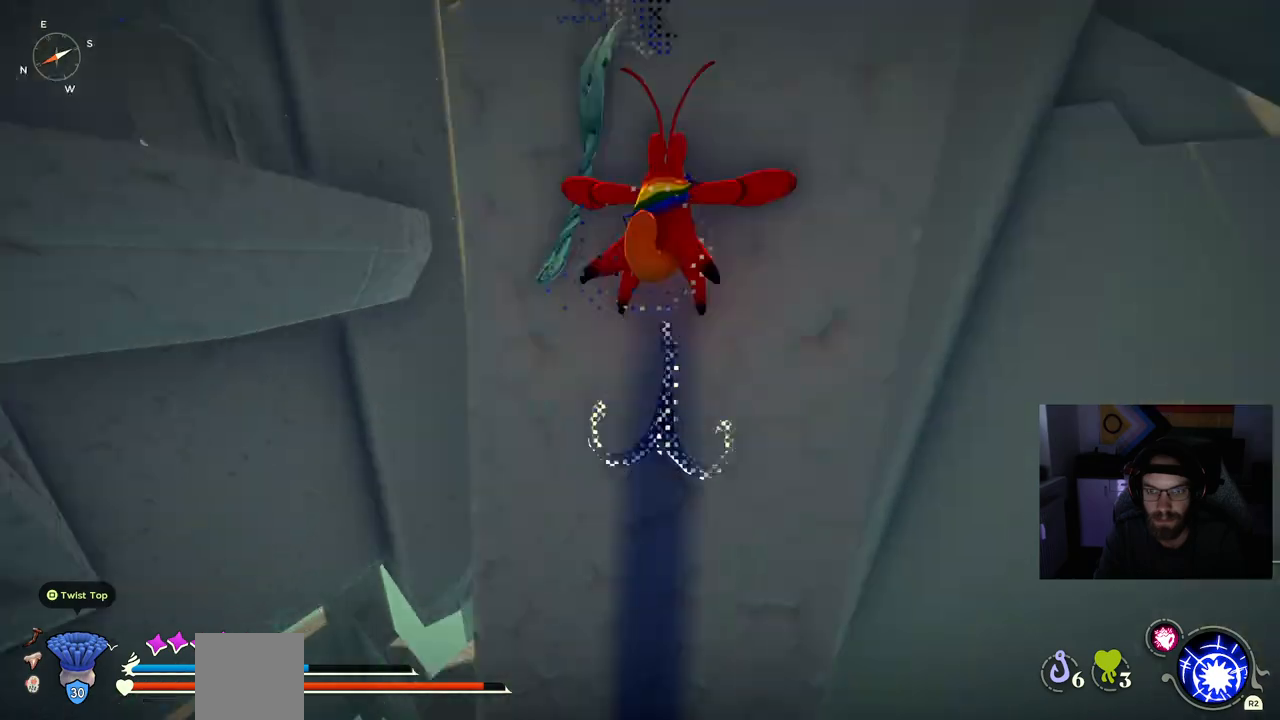
{"dt_ms": 500, "buttons": [], "left_stick": "up-left", "right_stick": "left", "events": []}
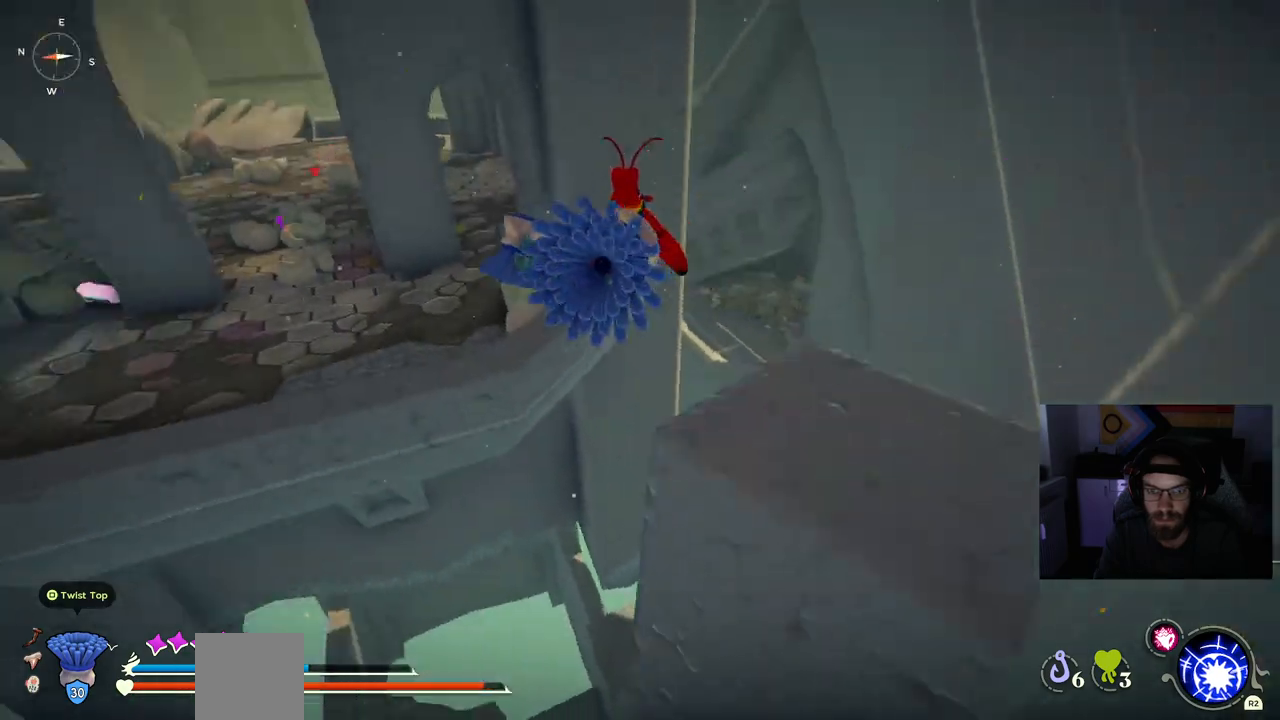
{"dt_ms": 500, "buttons": ["CROSS"], "left_stick": "up-left", "right_stick": "center", "events": [[233, "CROSS", "down"], [350, "right_stick", "center"]]}
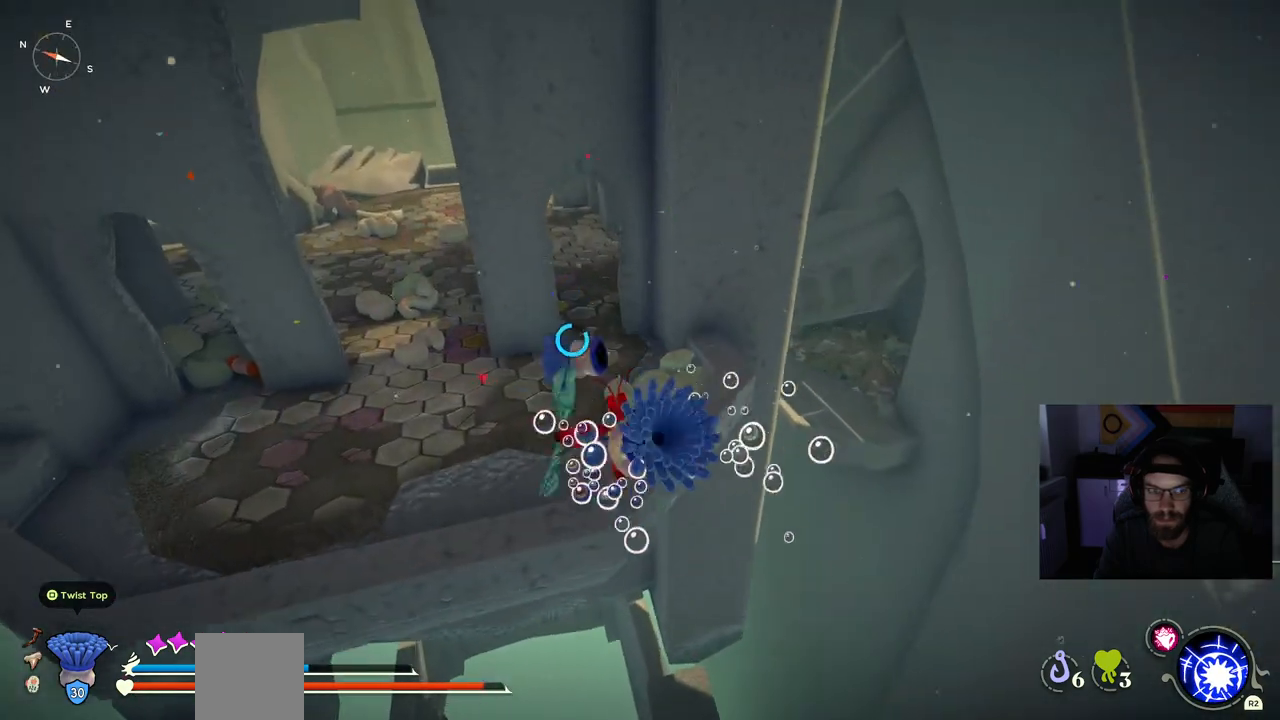
{"dt_ms": 500, "buttons": ["CROSS"], "left_stick": "up-left", "right_stick": "center", "events": []}
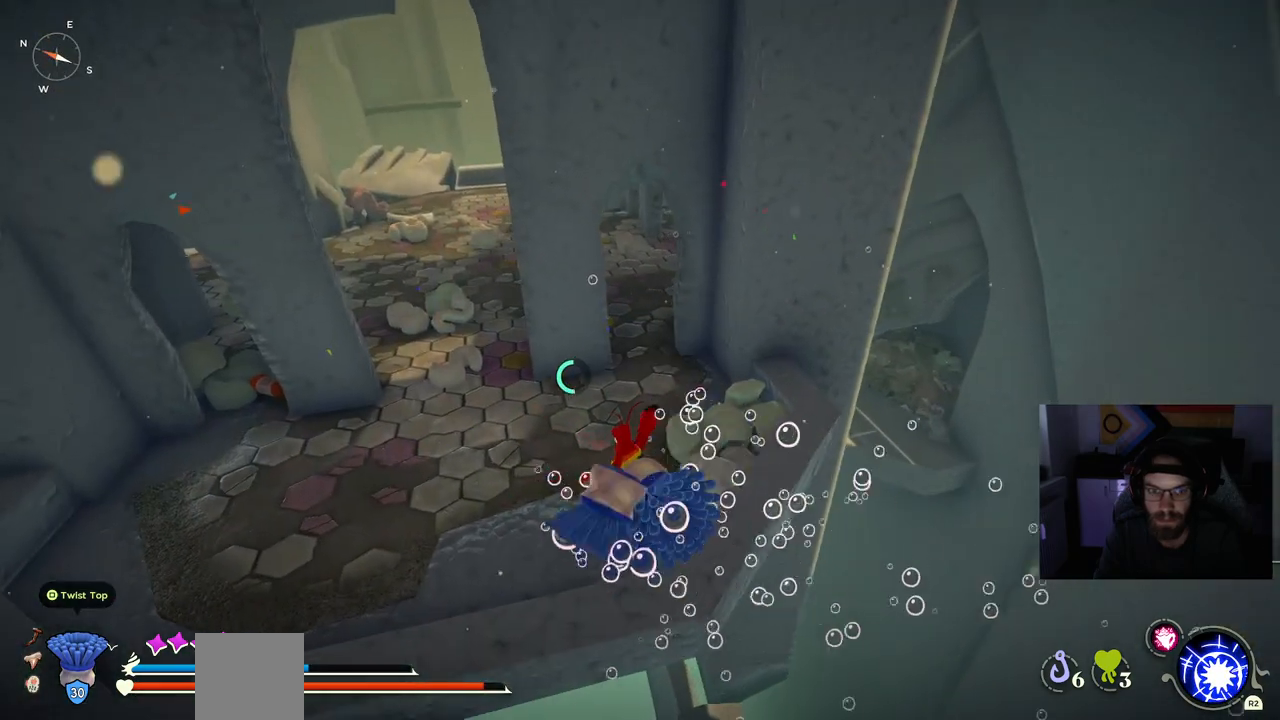
{"dt_ms": 500, "buttons": [], "left_stick": "up-left", "right_stick": "center", "events": [[317, "CROSS", "up"]]}
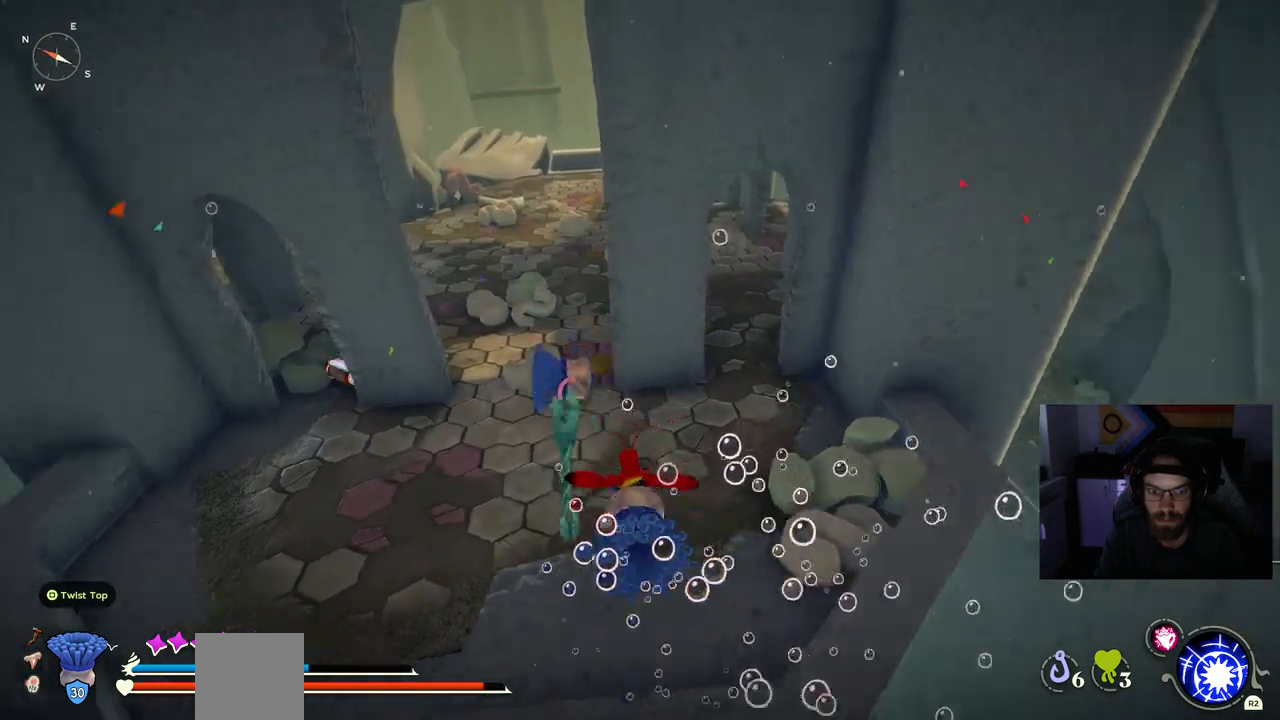
{"dt_ms": 500, "buttons": ["CIRCLE"], "left_stick": "up", "right_stick": "center", "events": [[233, "CIRCLE", "down"], [400, "left_stick", "up"]]}
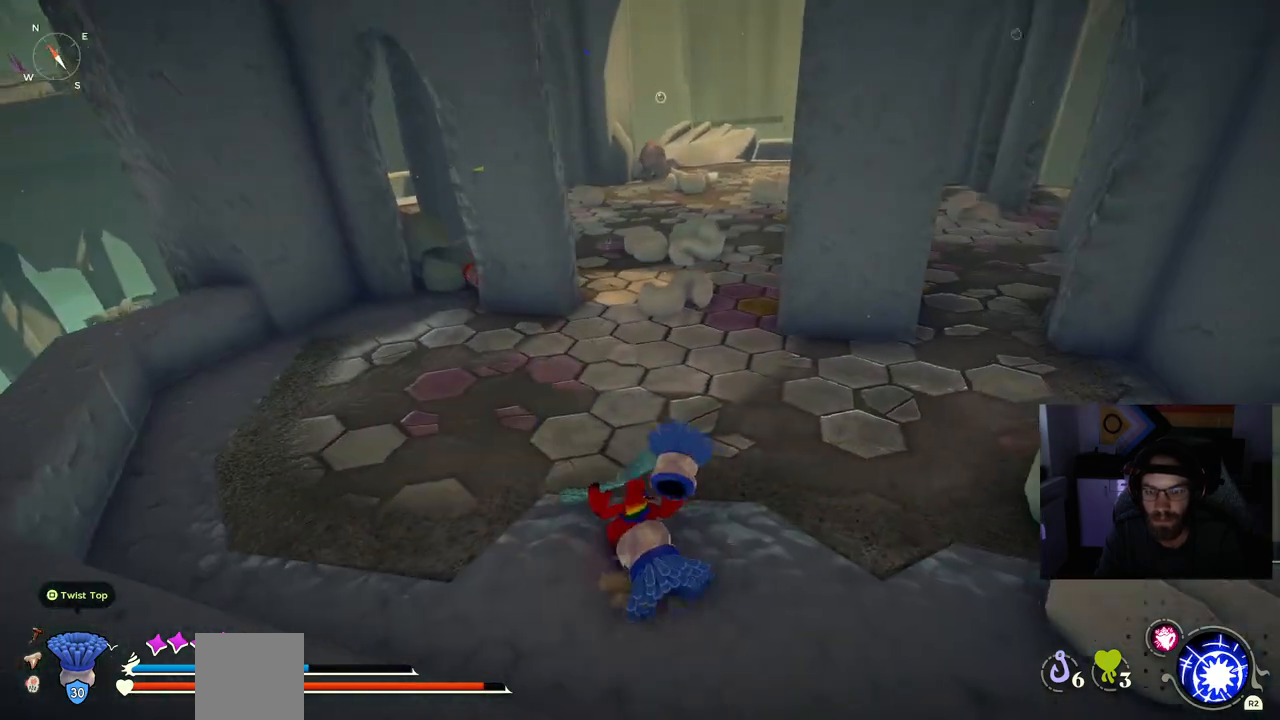
{"dt_ms": 500, "buttons": ["CIRCLE"], "left_stick": "up", "right_stick": "center", "events": []}
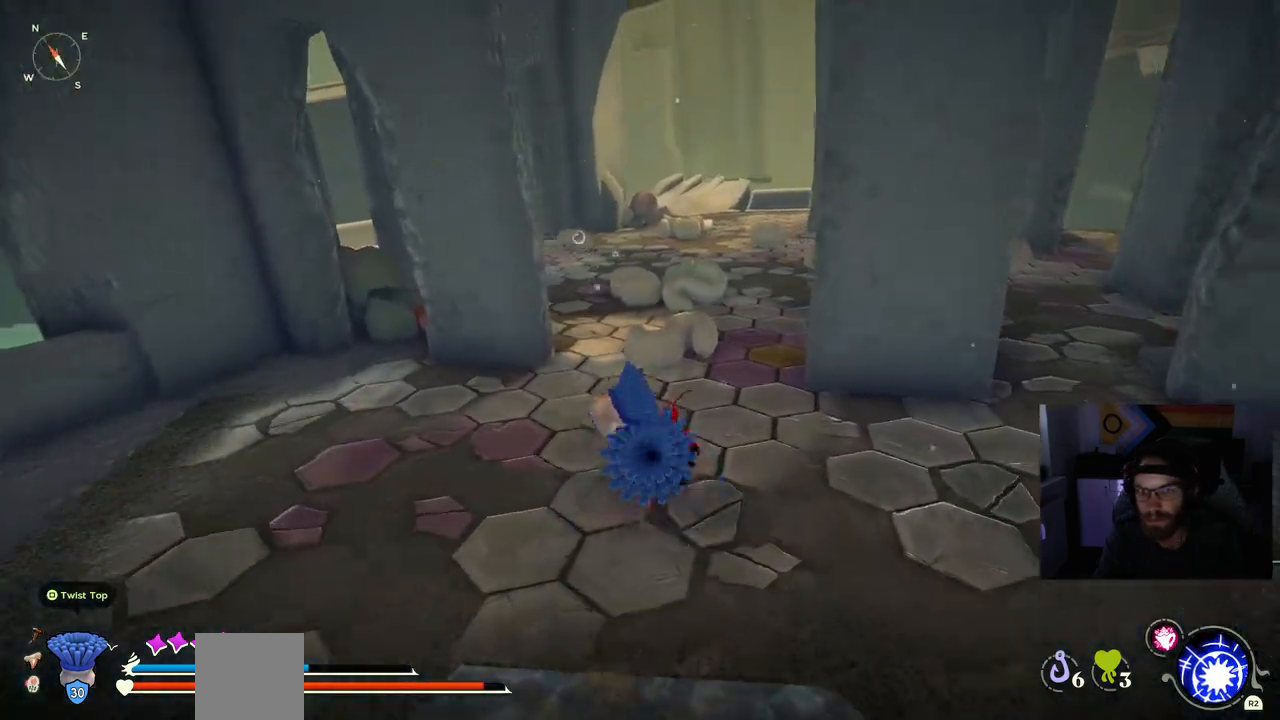
{"dt_ms": 500, "buttons": ["CIRCLE"], "left_stick": "up", "right_stick": "center", "events": [[233, "CROSS", "down"], [383, "CROSS", "up"]]}
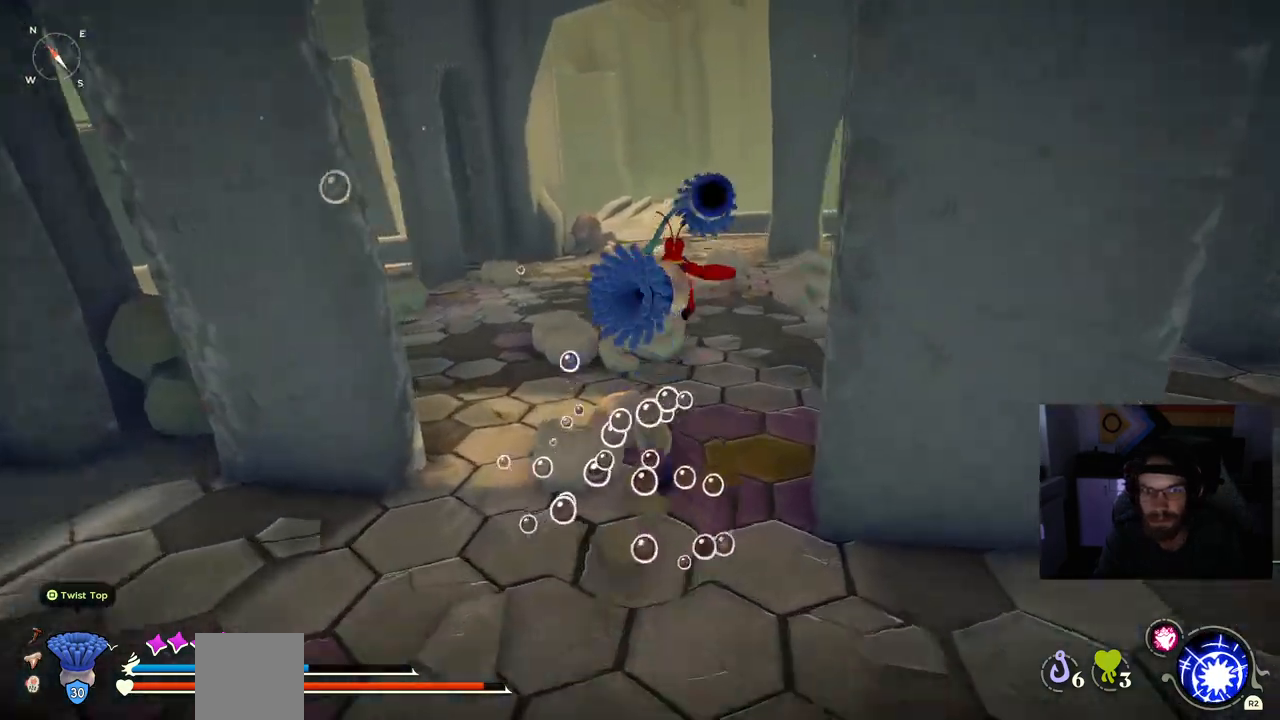
{"dt_ms": 500, "buttons": ["CIRCLE"], "left_stick": "up", "right_stick": "center", "events": []}
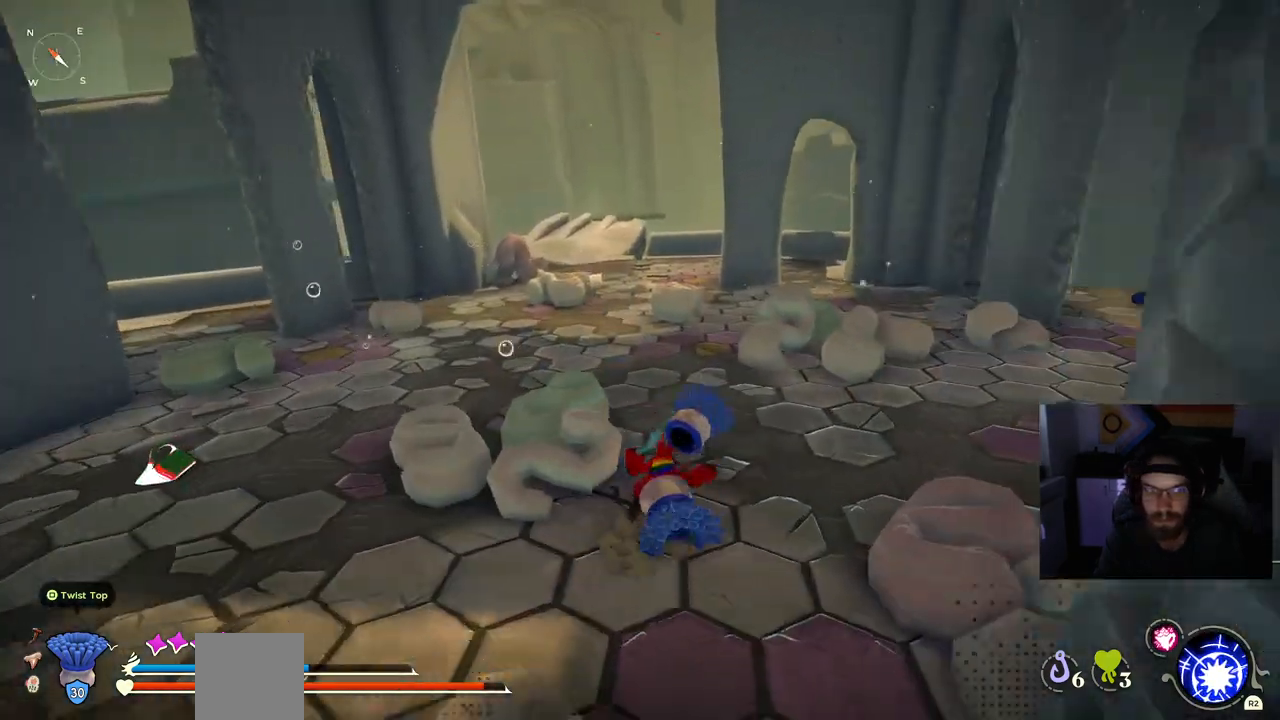
{"dt_ms": 500, "buttons": ["CIRCLE"], "left_stick": "up", "right_stick": "center", "events": []}